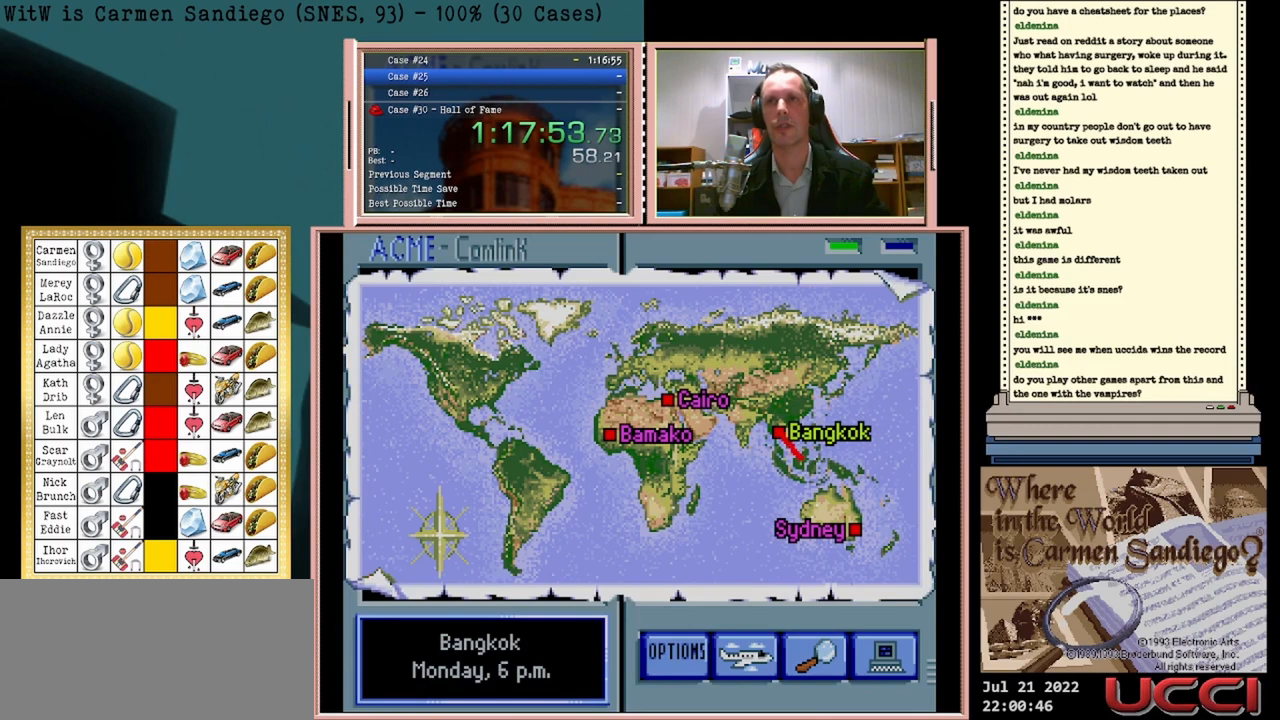
Gameplay with a controller (Nintendo layout); each line is a JSON object with the inputs held at the frame after it. "events" lists button and stick changes between this image and that frame as [ms after this image, input, new state], when the widget could be followed in between. Not read: L2 L3 R2 R3 left_stick right_stick.
{"buttons": [], "events": []}
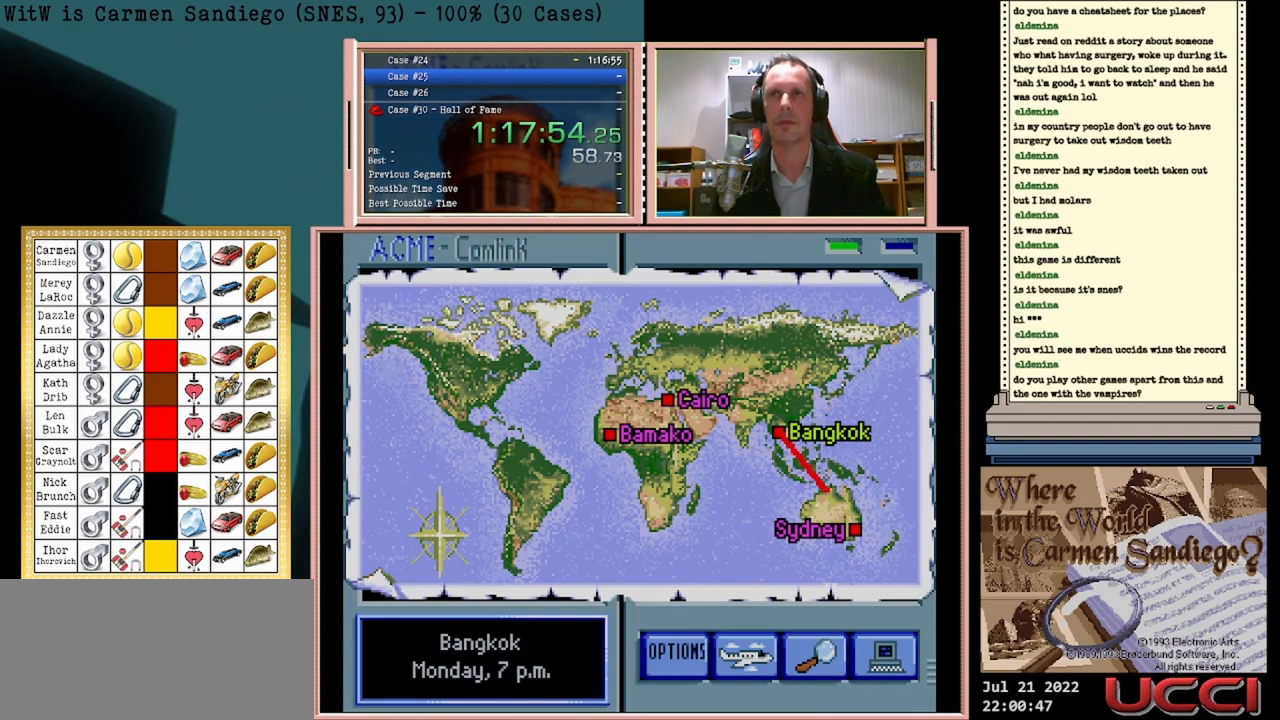
{"buttons": [], "events": []}
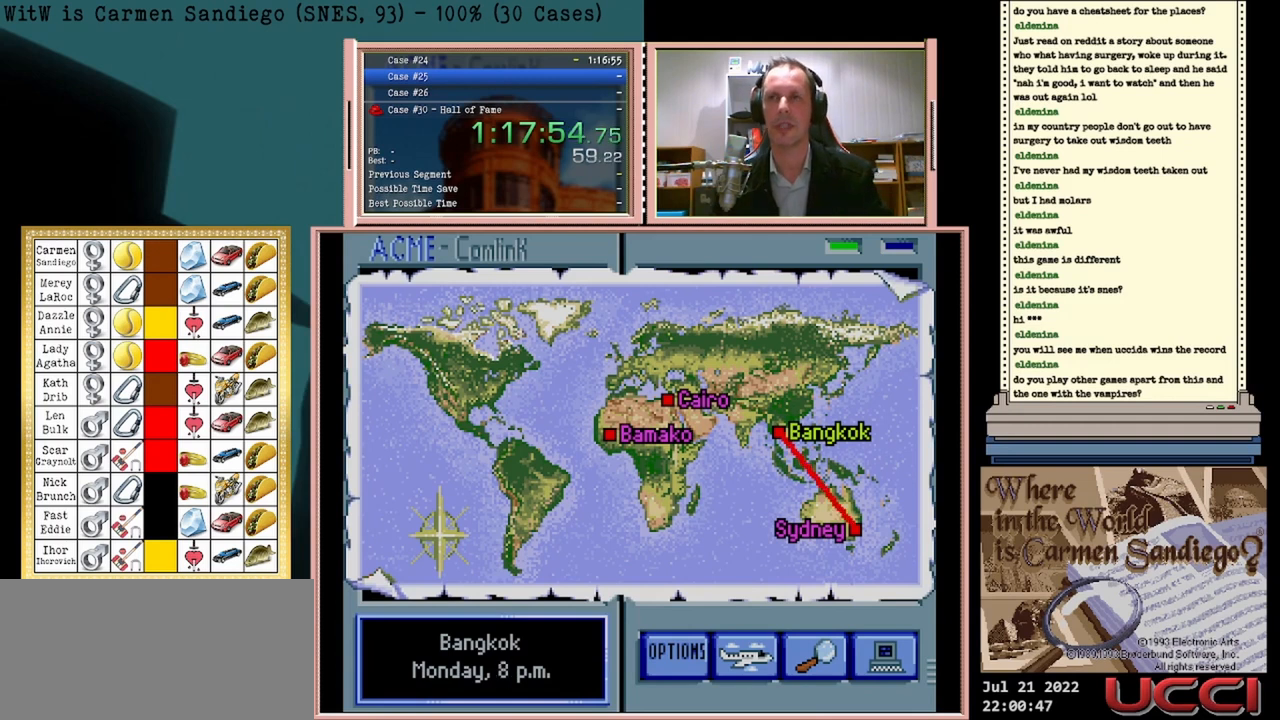
{"buttons": [], "events": []}
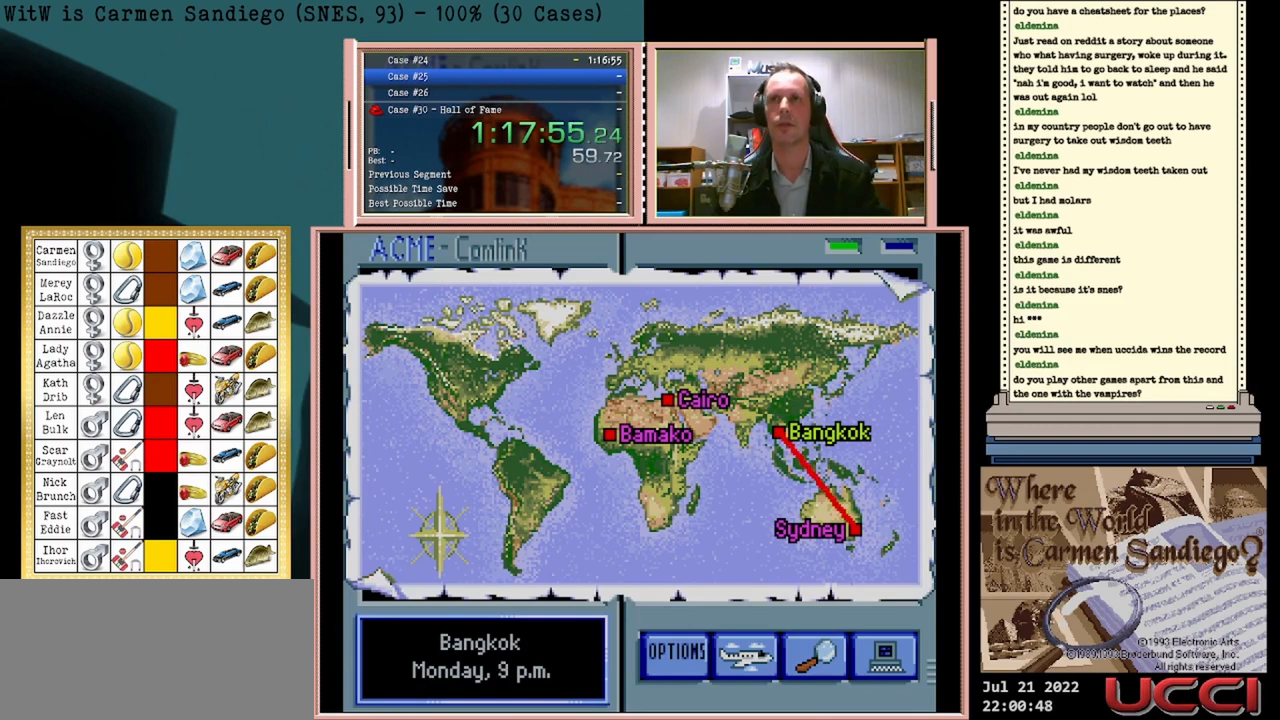
{"buttons": [], "events": [[333, "A", "down"], [458, "A", "up"]]}
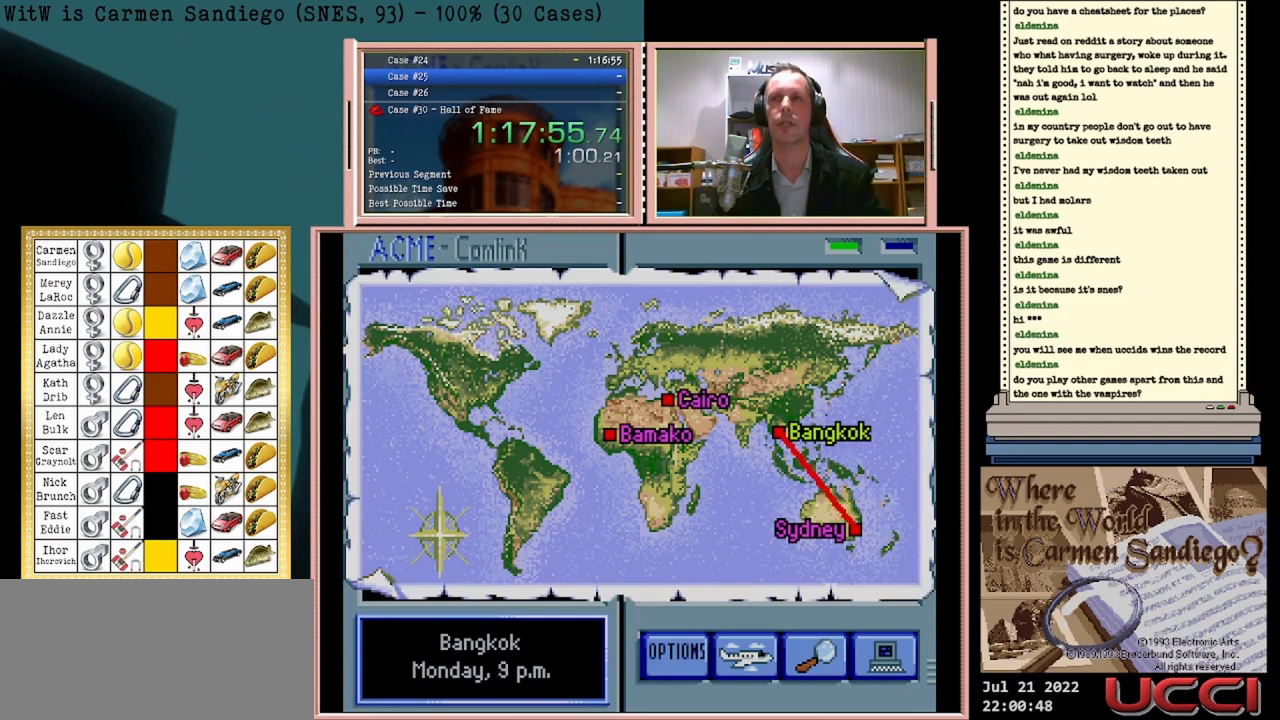
{"buttons": [], "events": [[83, "A", "down"], [208, "A", "up"], [250, "A", "down"], [375, "A", "up"]]}
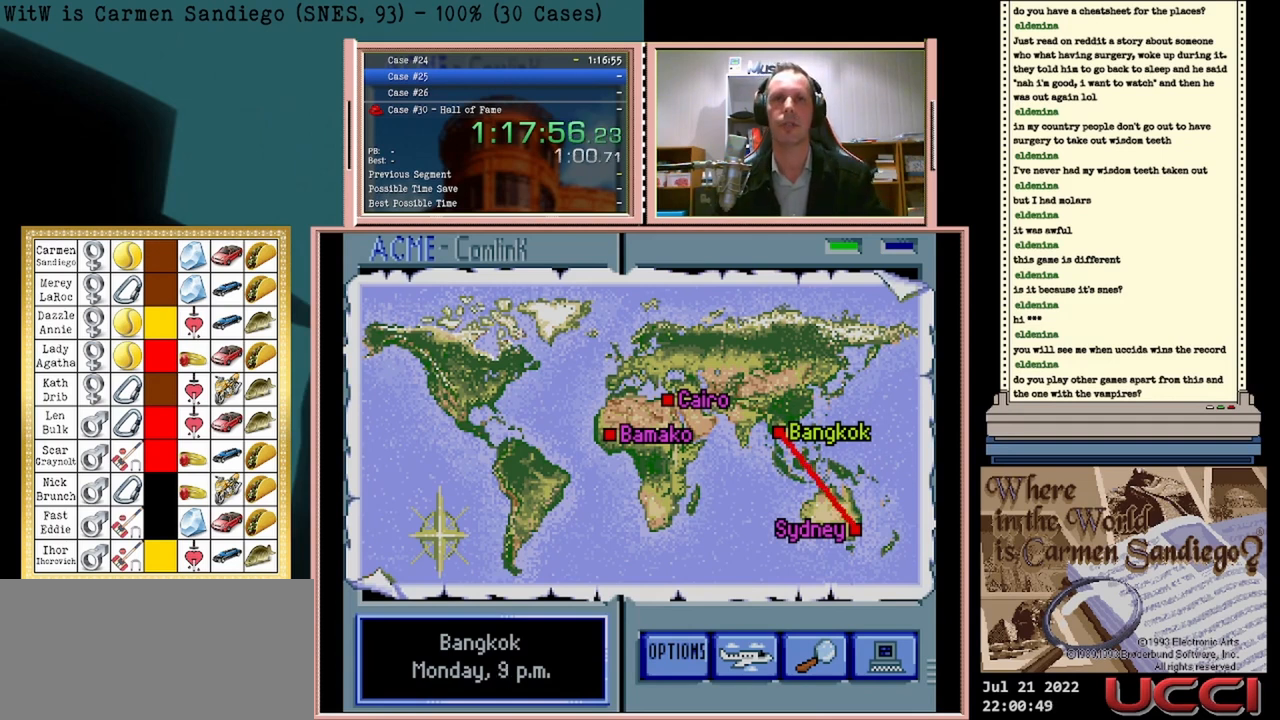
{"buttons": [], "events": []}
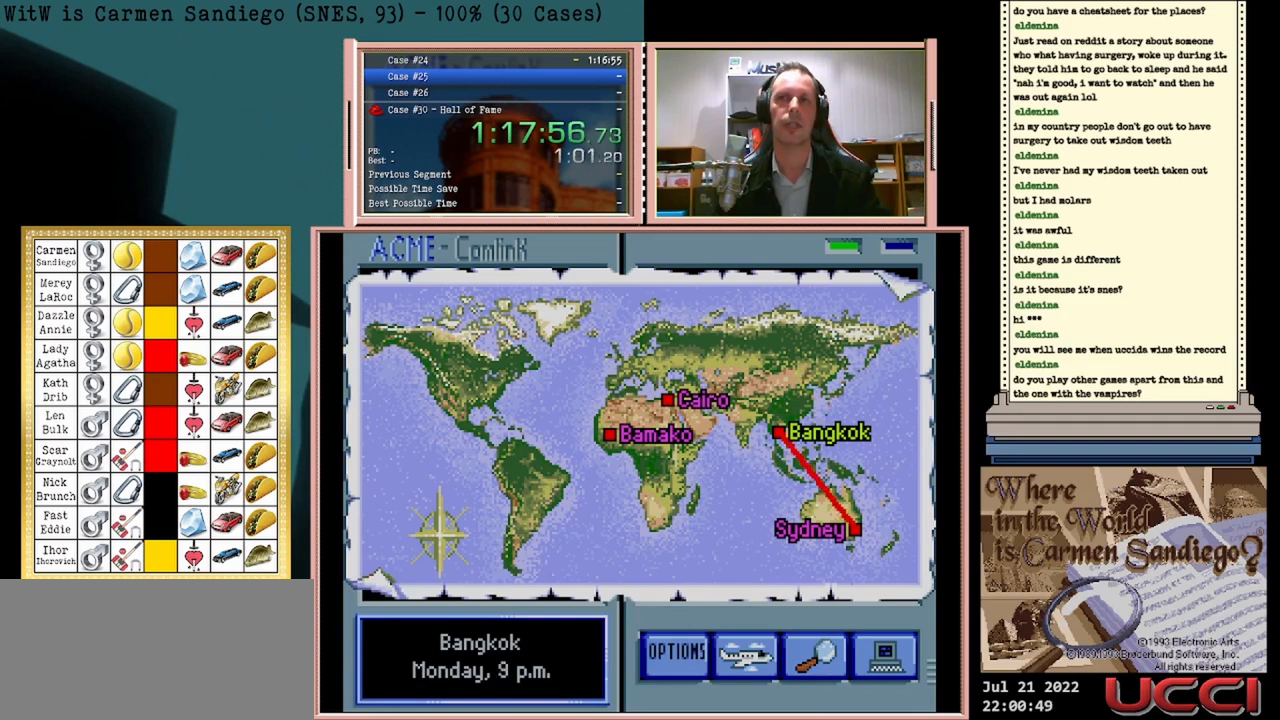
{"buttons": ["A"], "events": [[83, "A", "down"]]}
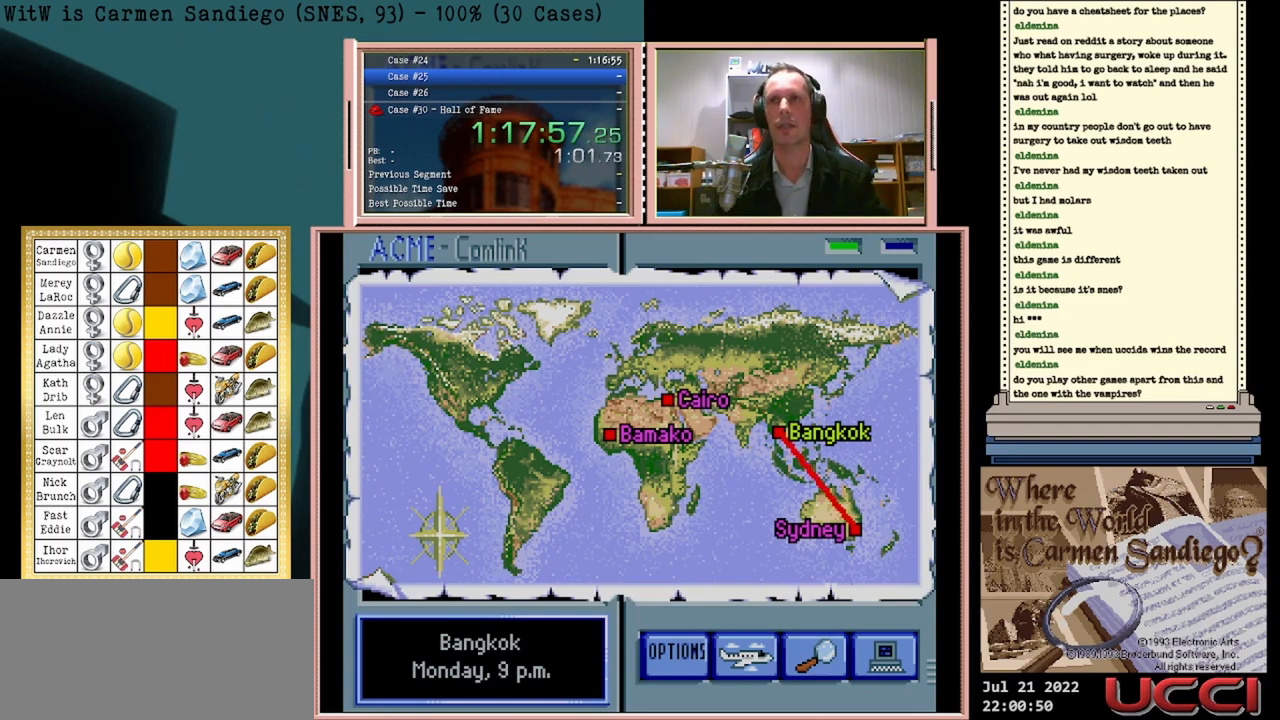
{"buttons": ["A"], "events": [[250, "A", "up"], [500, "A", "down"]]}
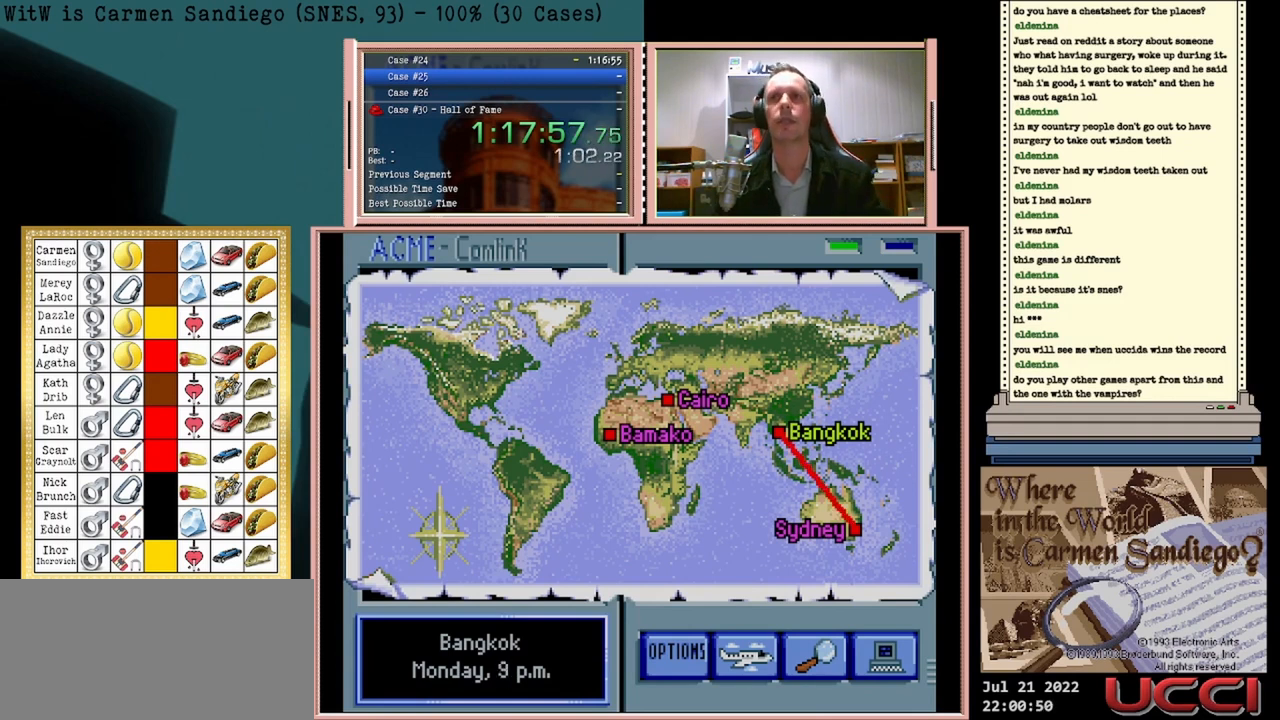
{"buttons": ["A"], "events": []}
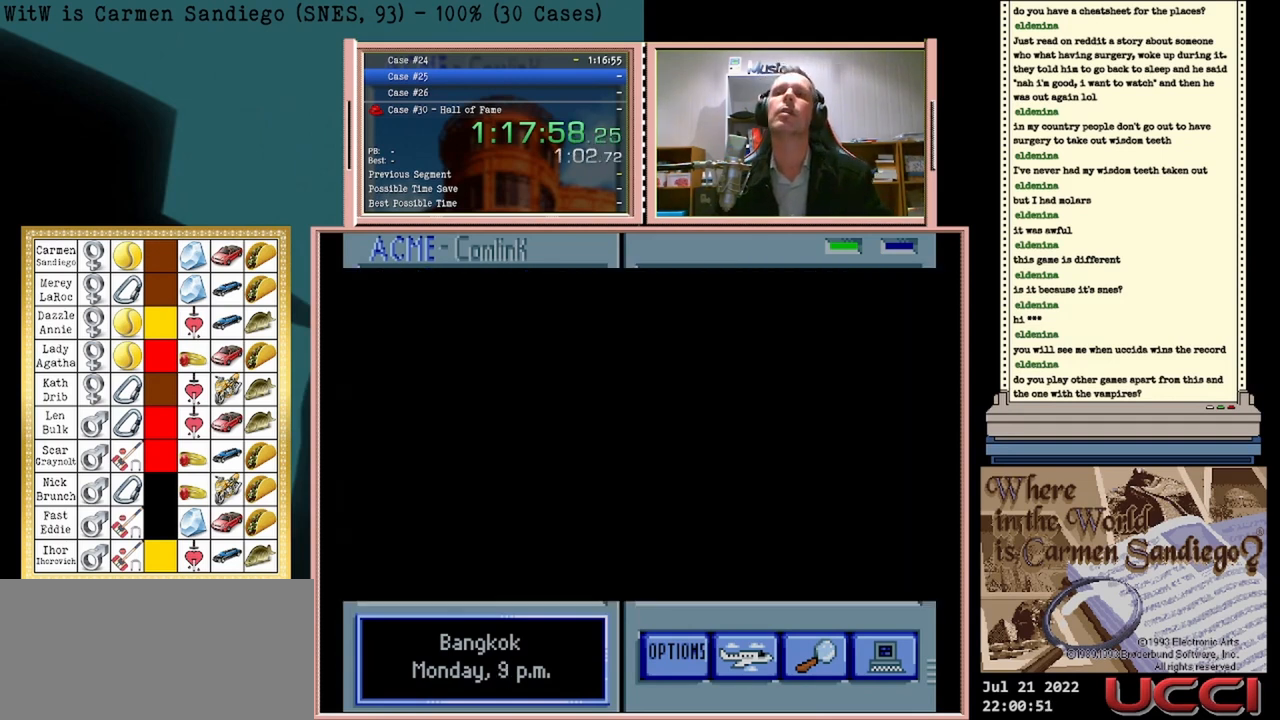
{"buttons": ["A"], "events": []}
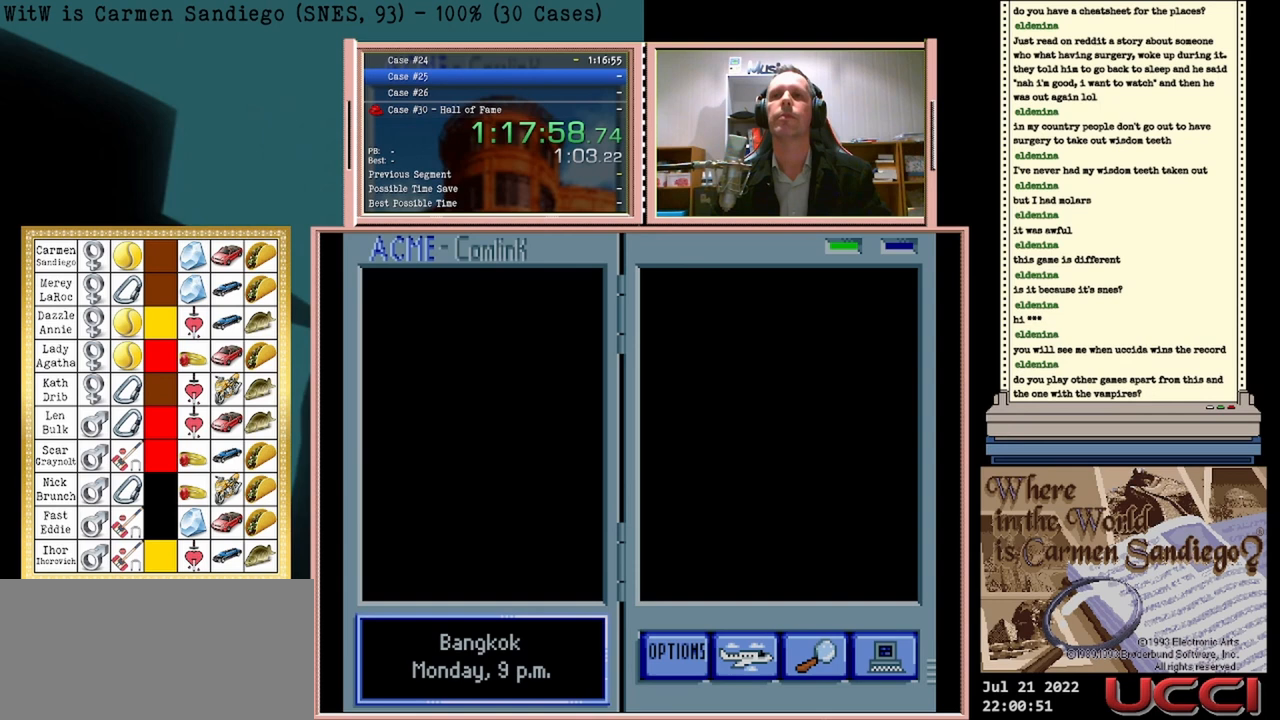
{"buttons": ["A"], "events": []}
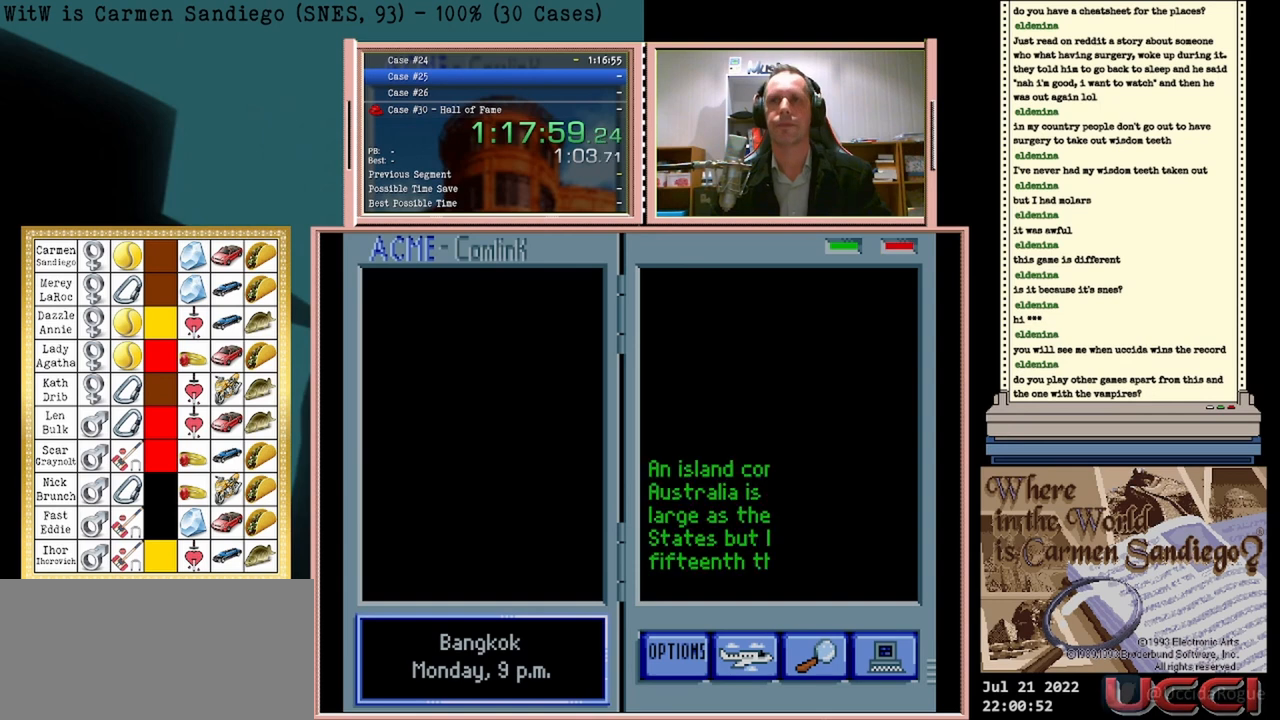
{"buttons": ["A"], "events": []}
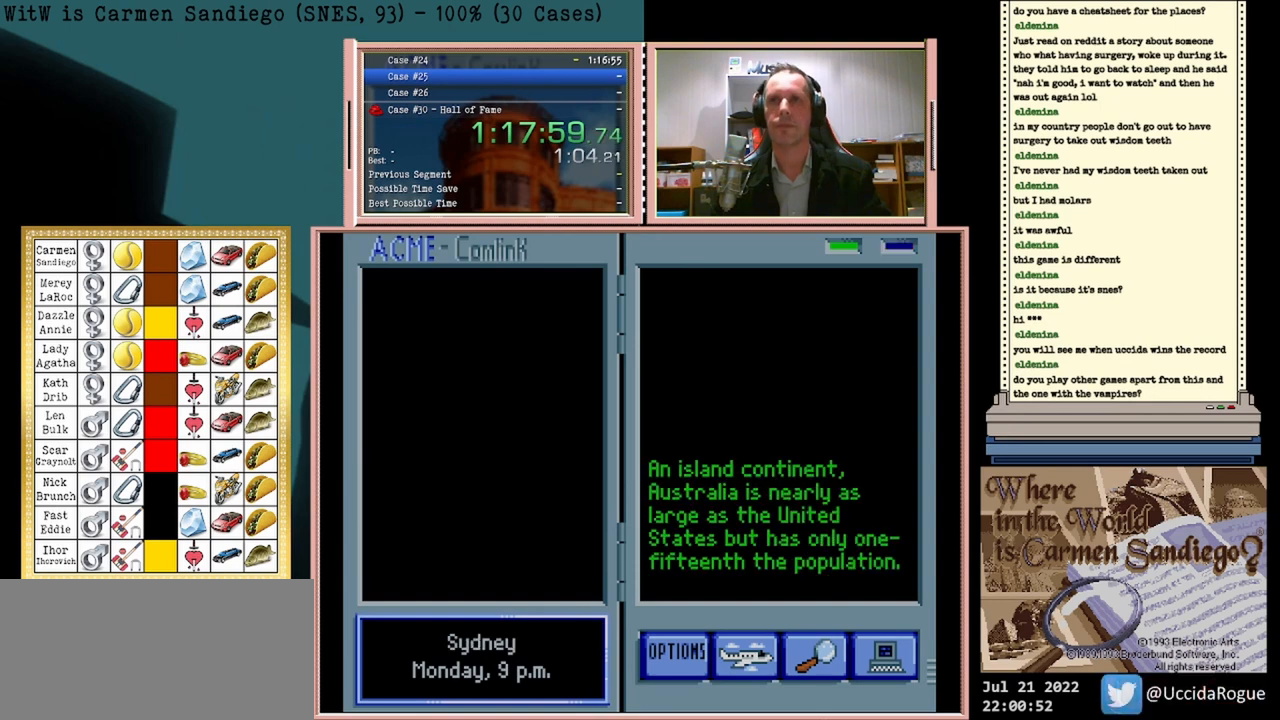
{"buttons": ["A"], "events": []}
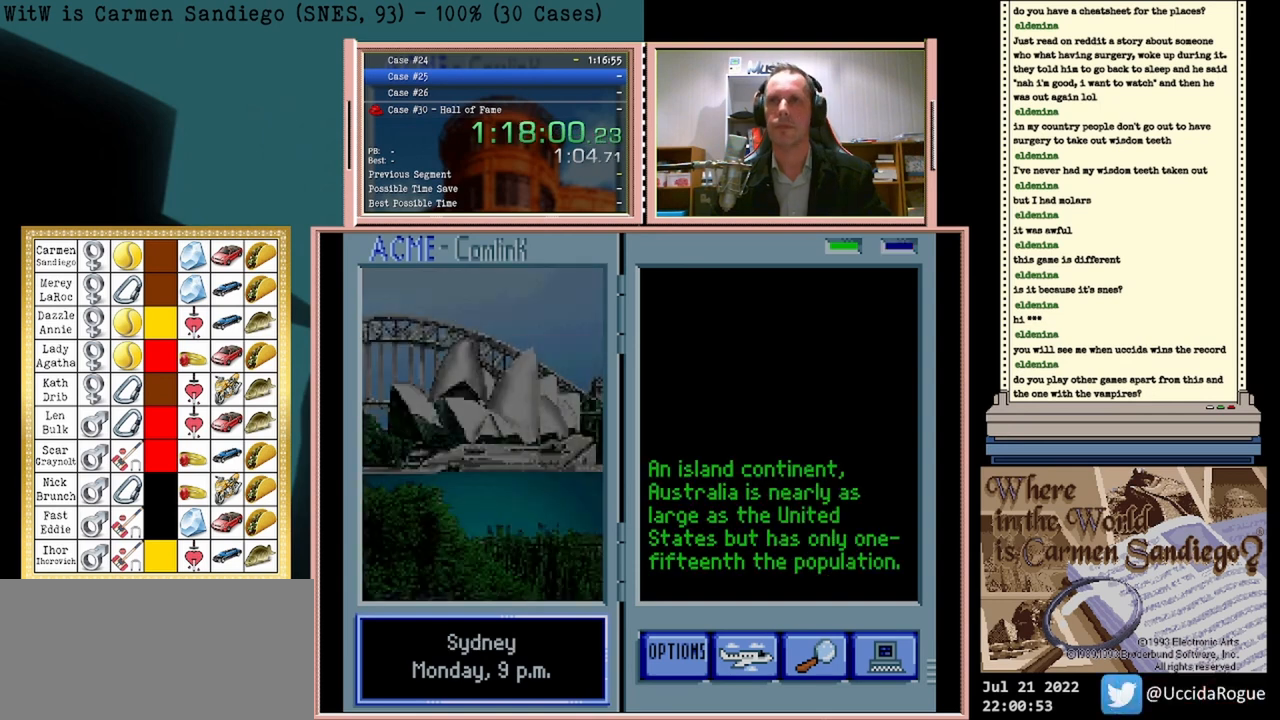
{"buttons": ["A"], "events": []}
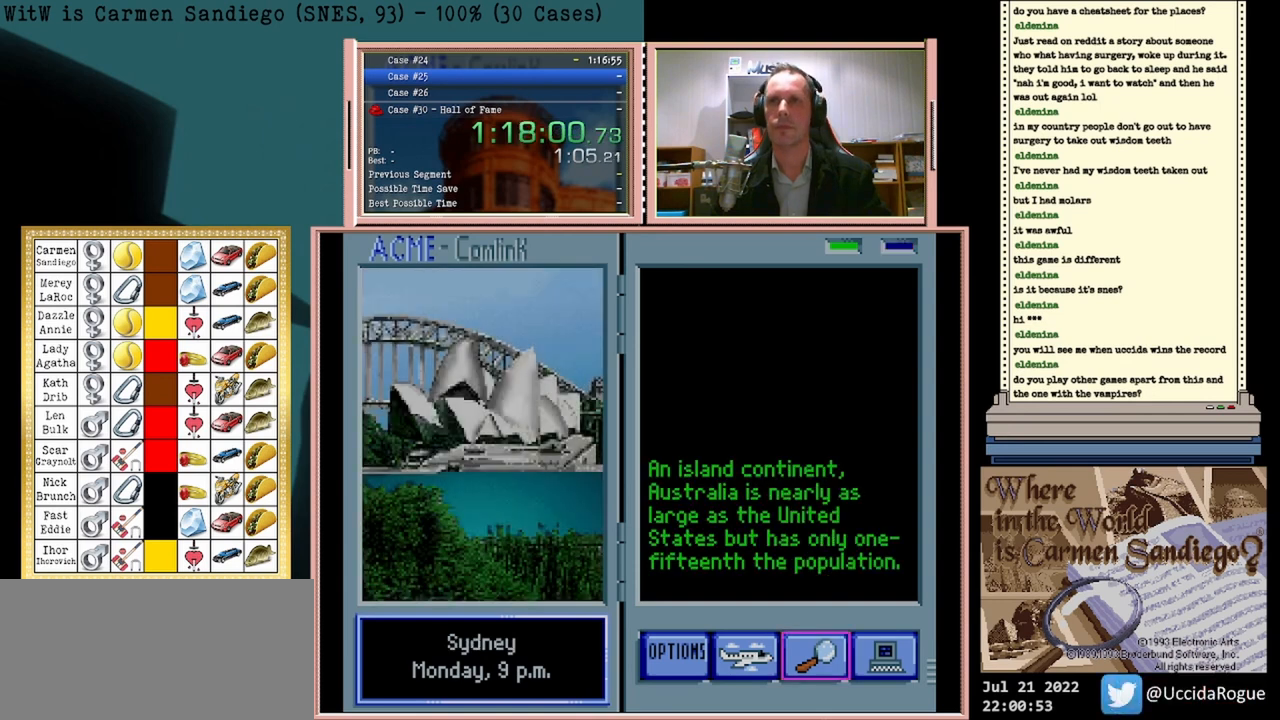
{"buttons": ["A"], "events": []}
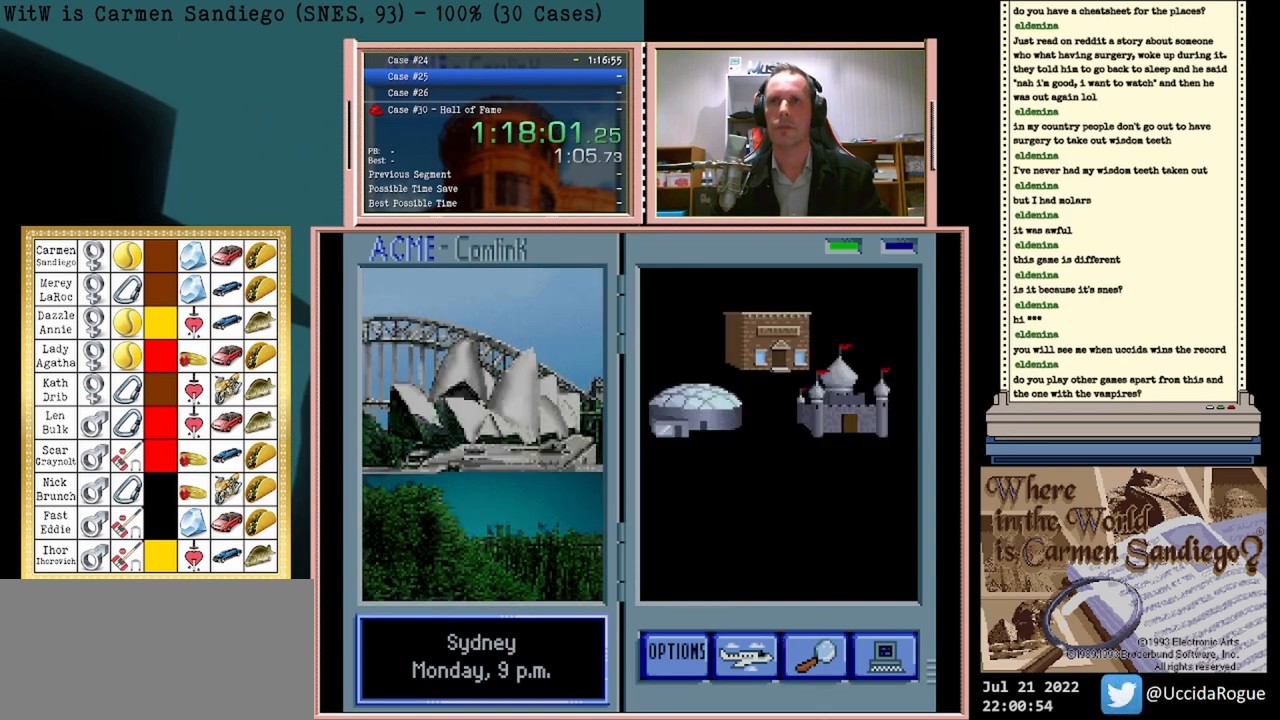
{"buttons": ["A"], "events": []}
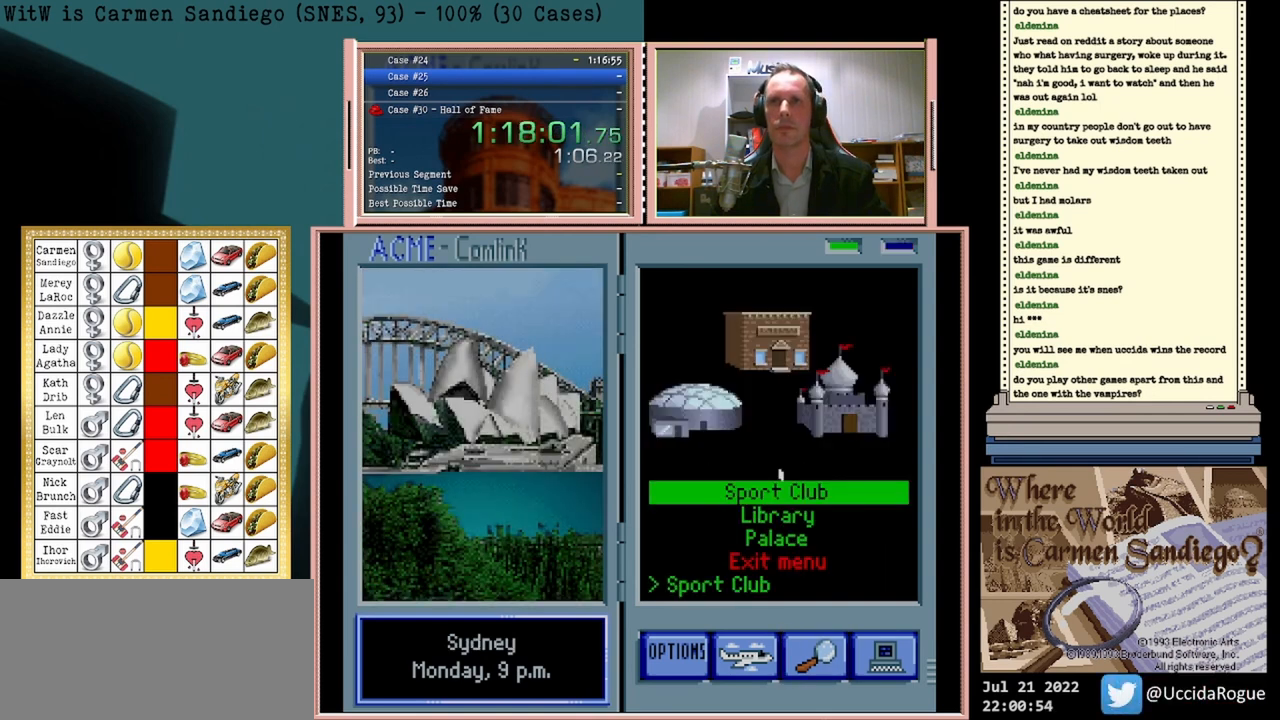
{"buttons": ["A"], "events": []}
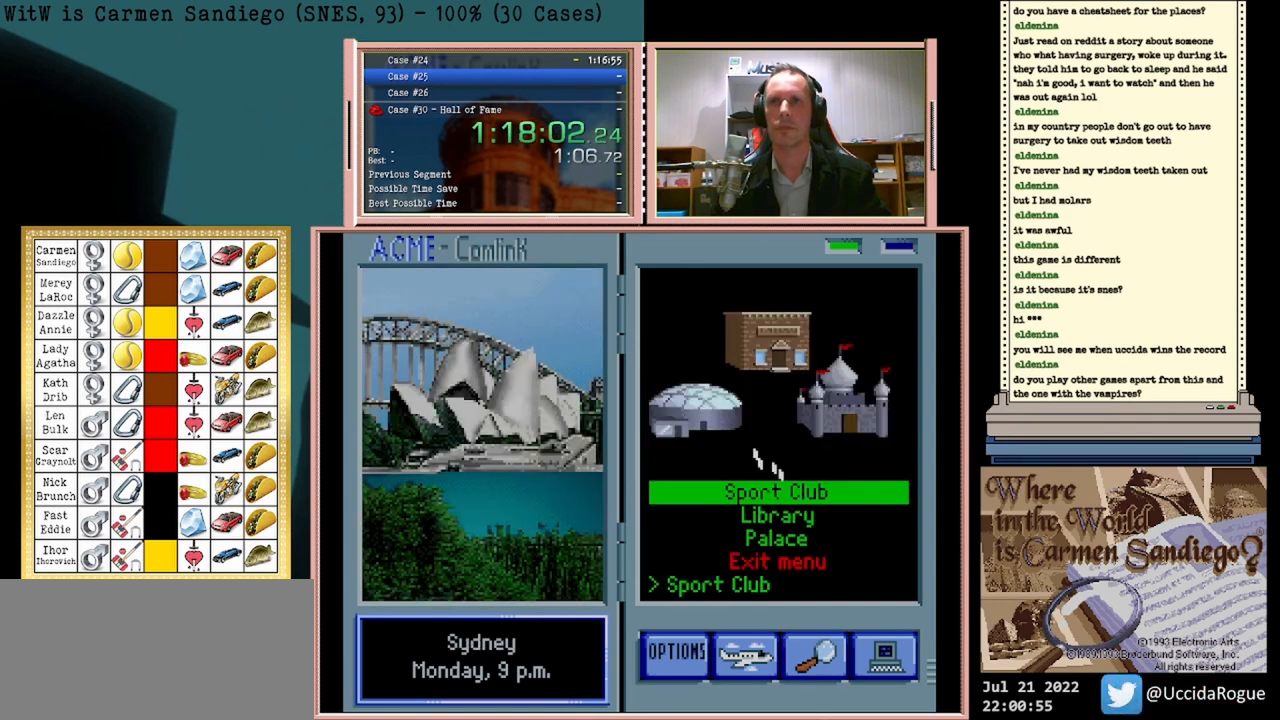
{"buttons": ["A"], "events": []}
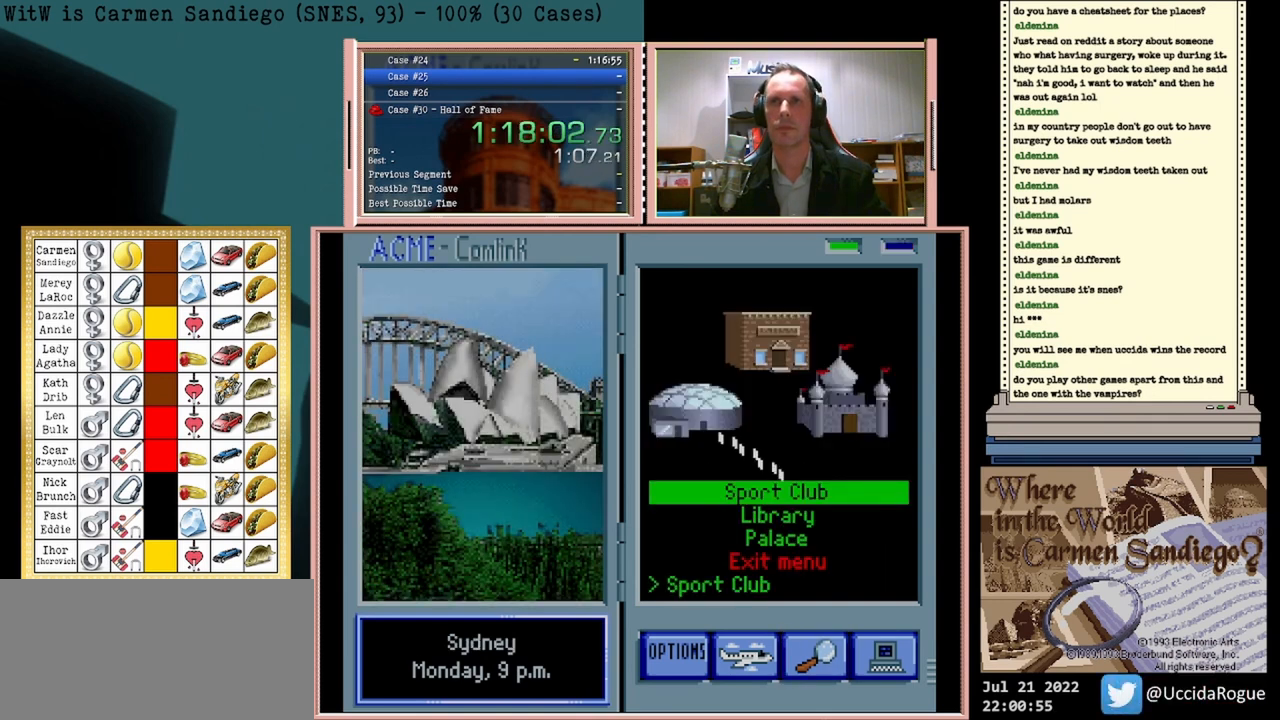
{"buttons": ["A"], "events": []}
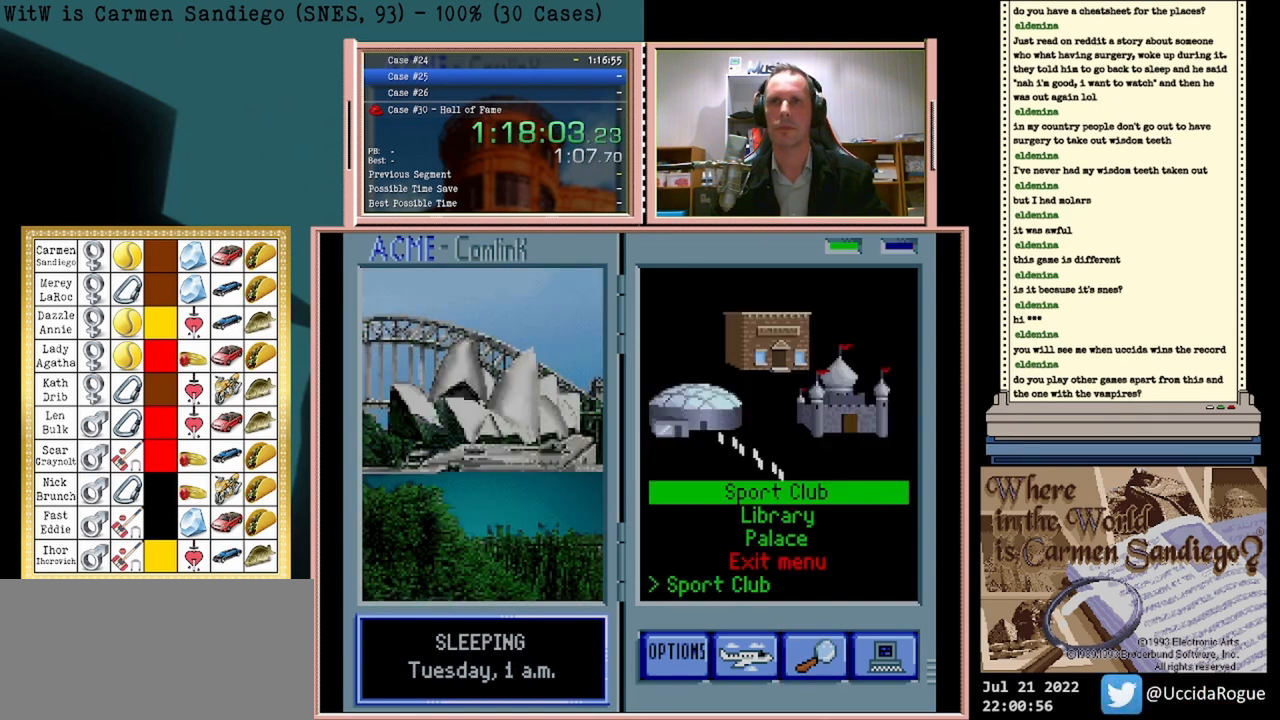
{"buttons": ["A"], "events": []}
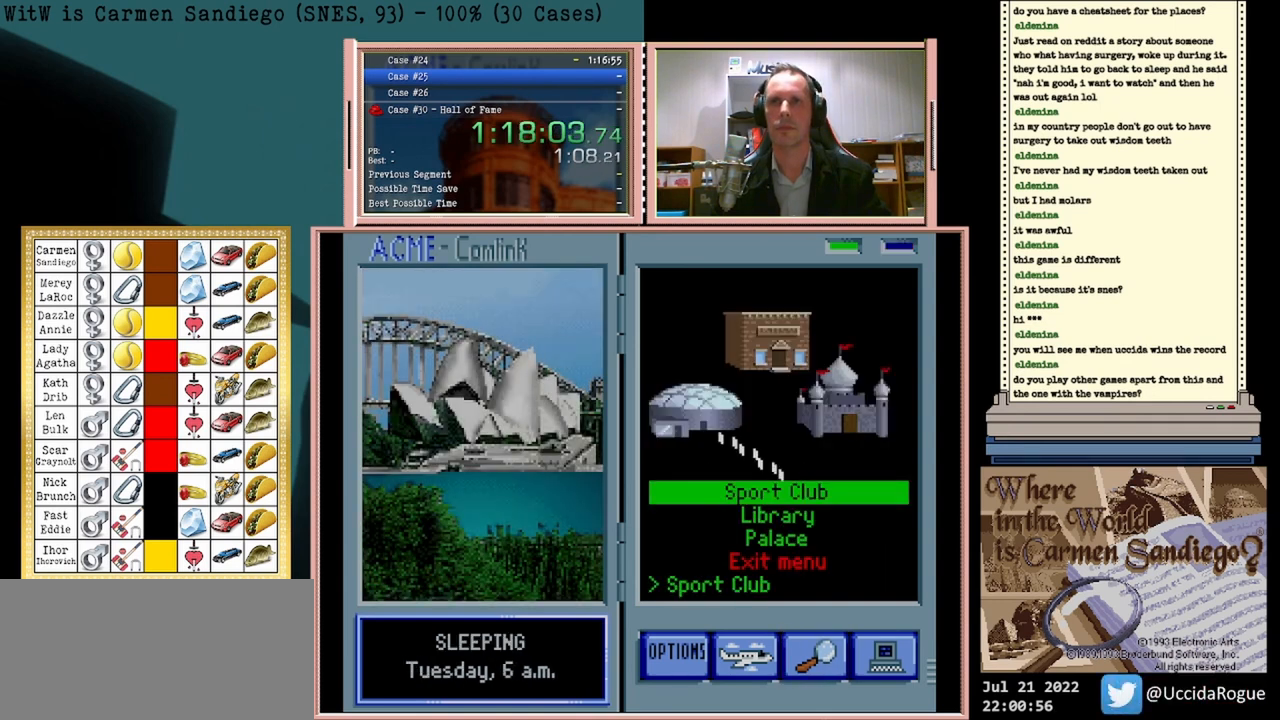
{"buttons": ["A"], "events": []}
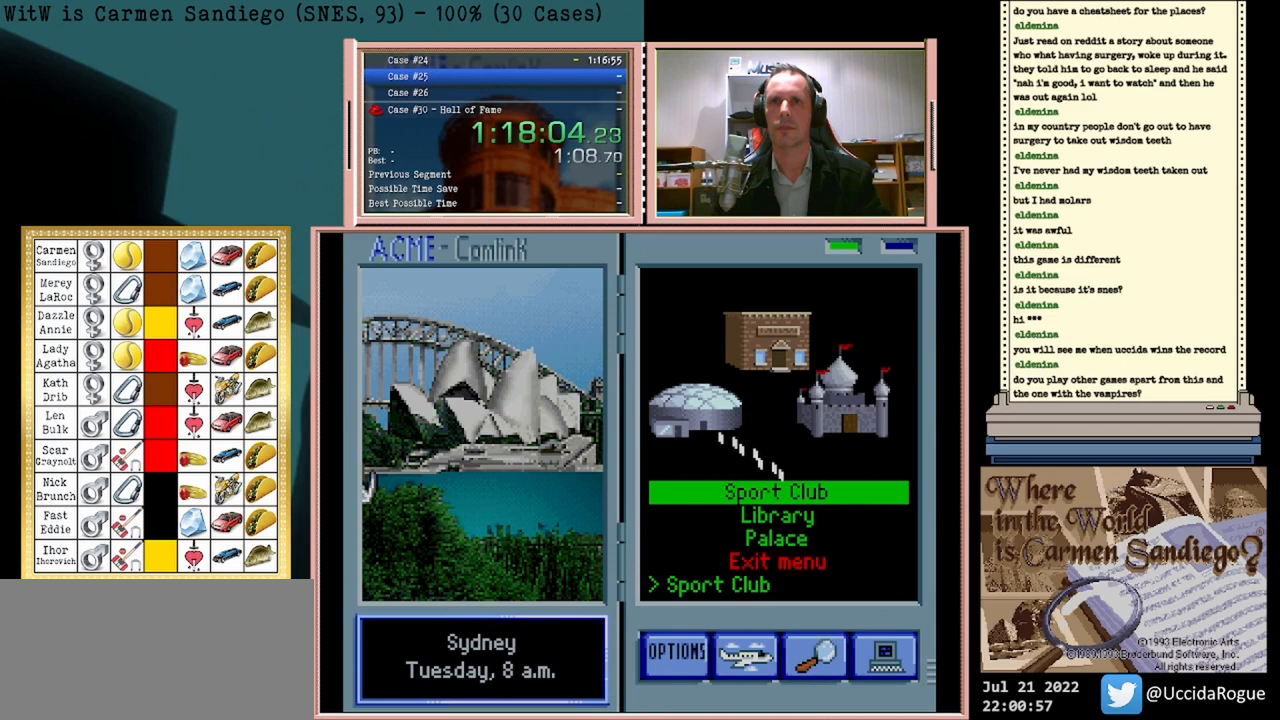
{"buttons": ["A"], "events": []}
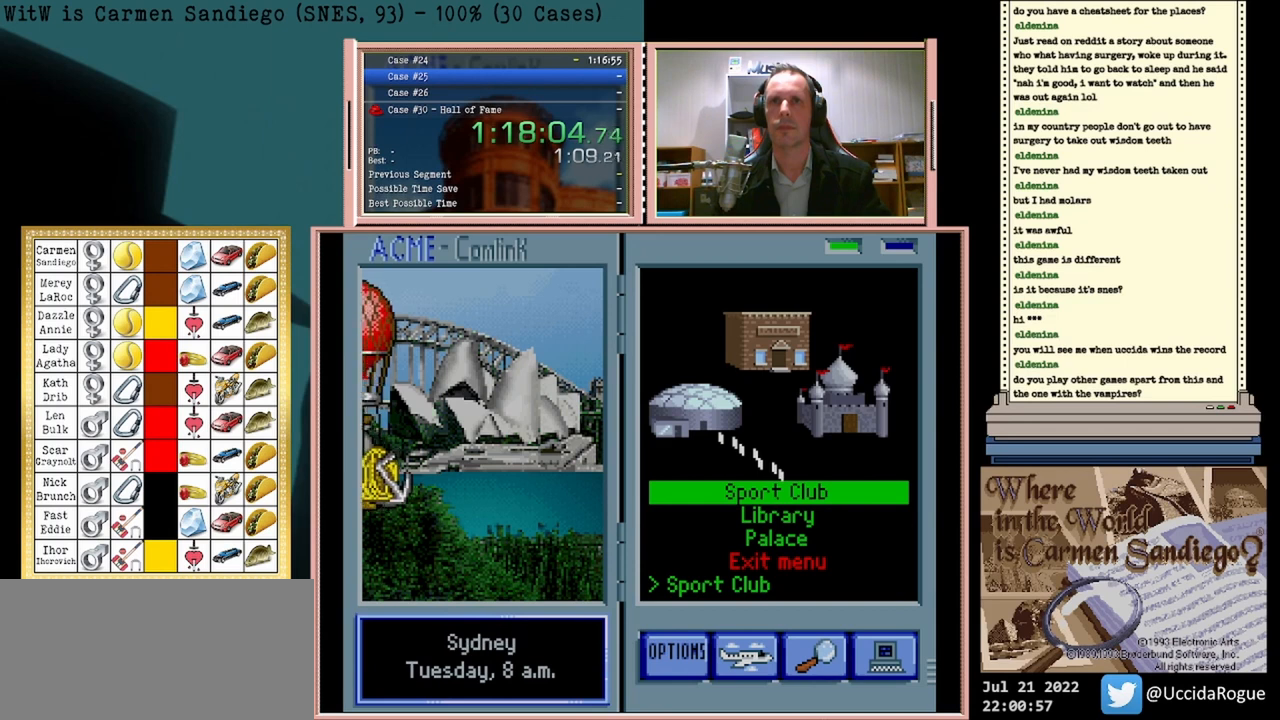
{"buttons": ["A"], "events": []}
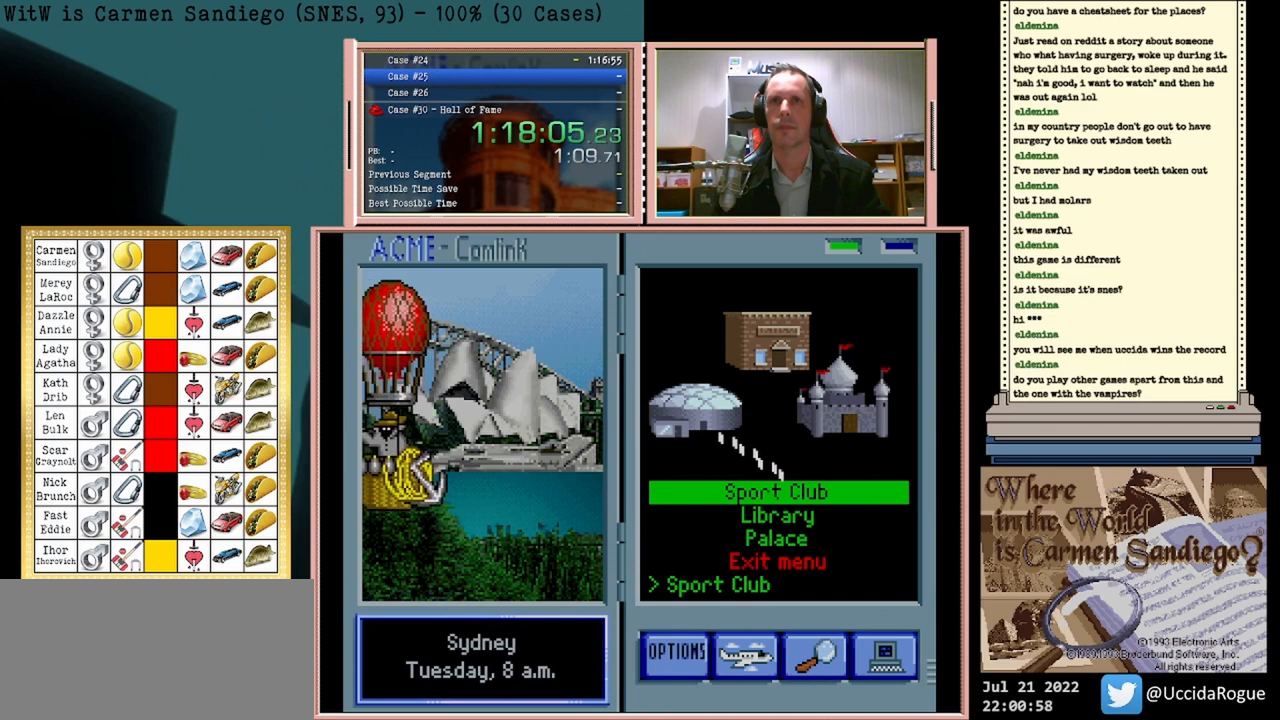
{"buttons": ["A"], "events": []}
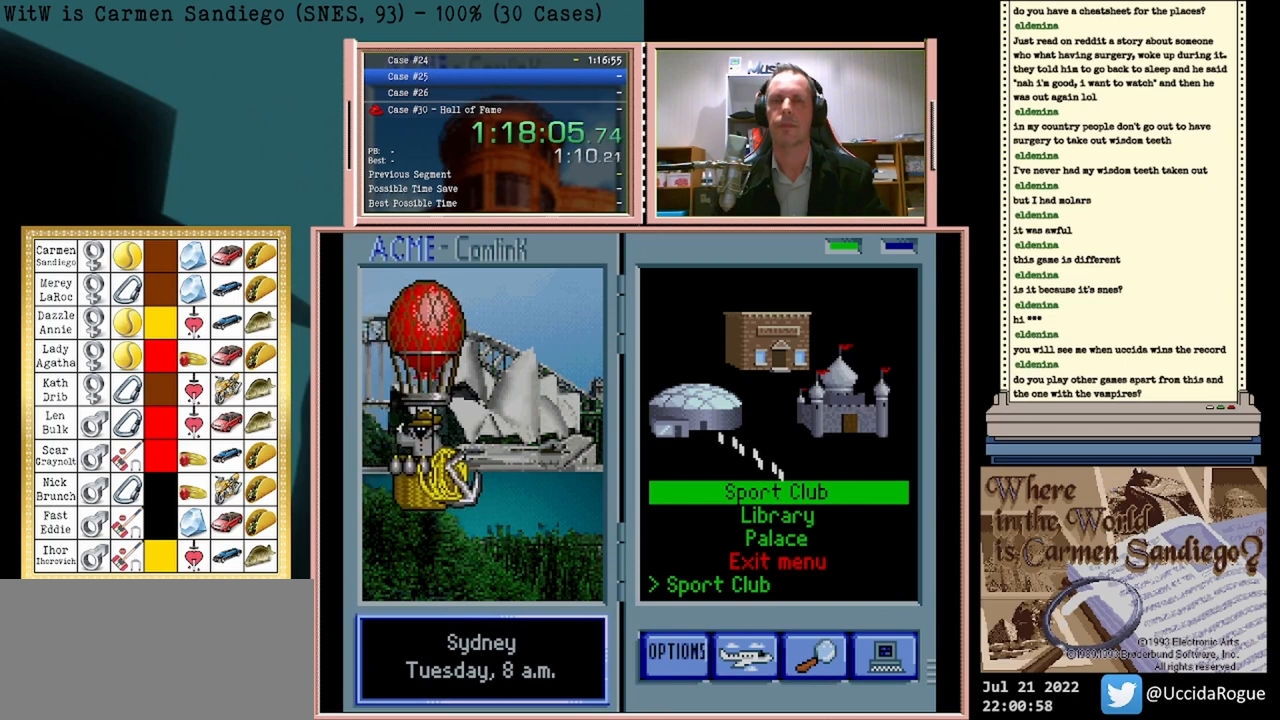
{"buttons": ["A"], "events": []}
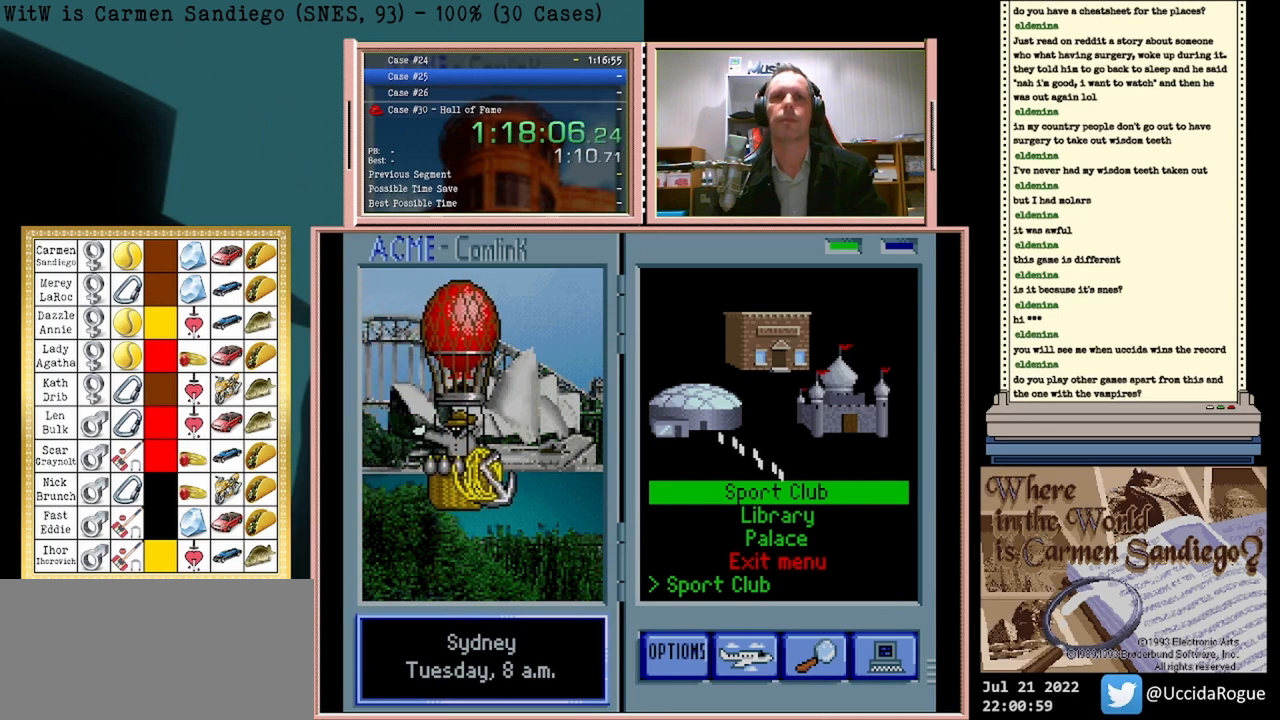
{"buttons": ["A"], "events": []}
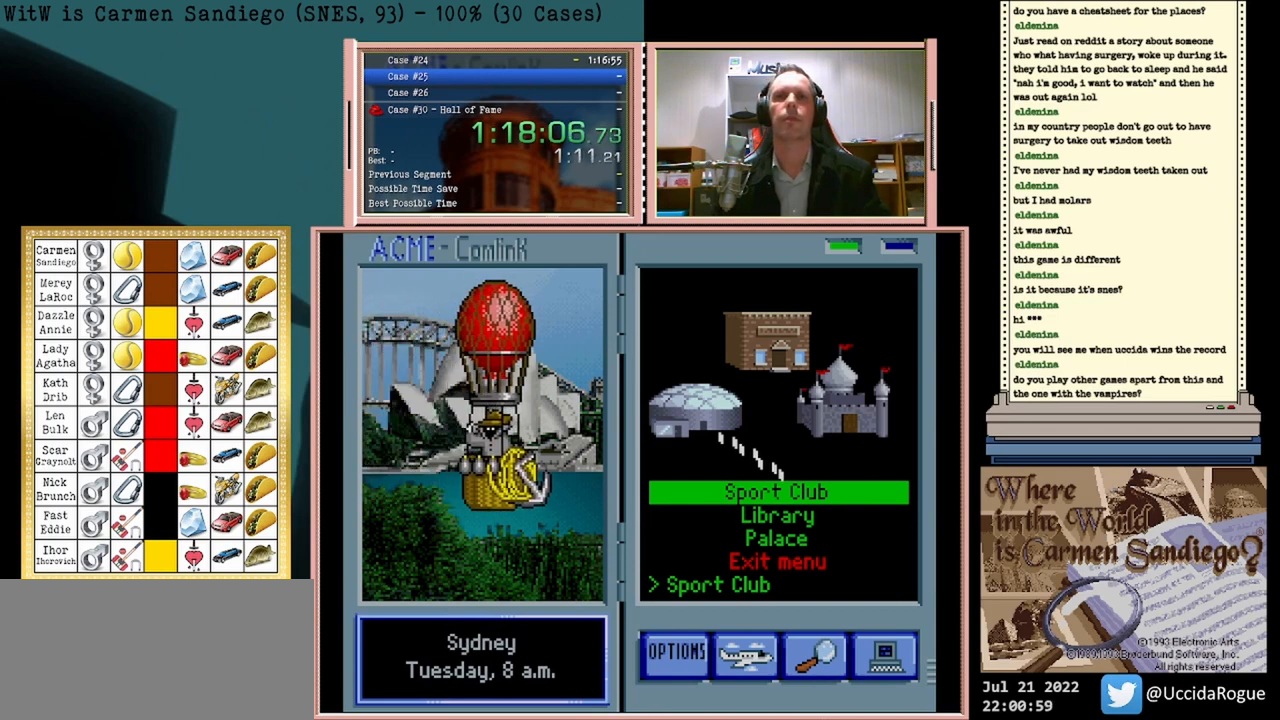
{"buttons": ["A"], "events": []}
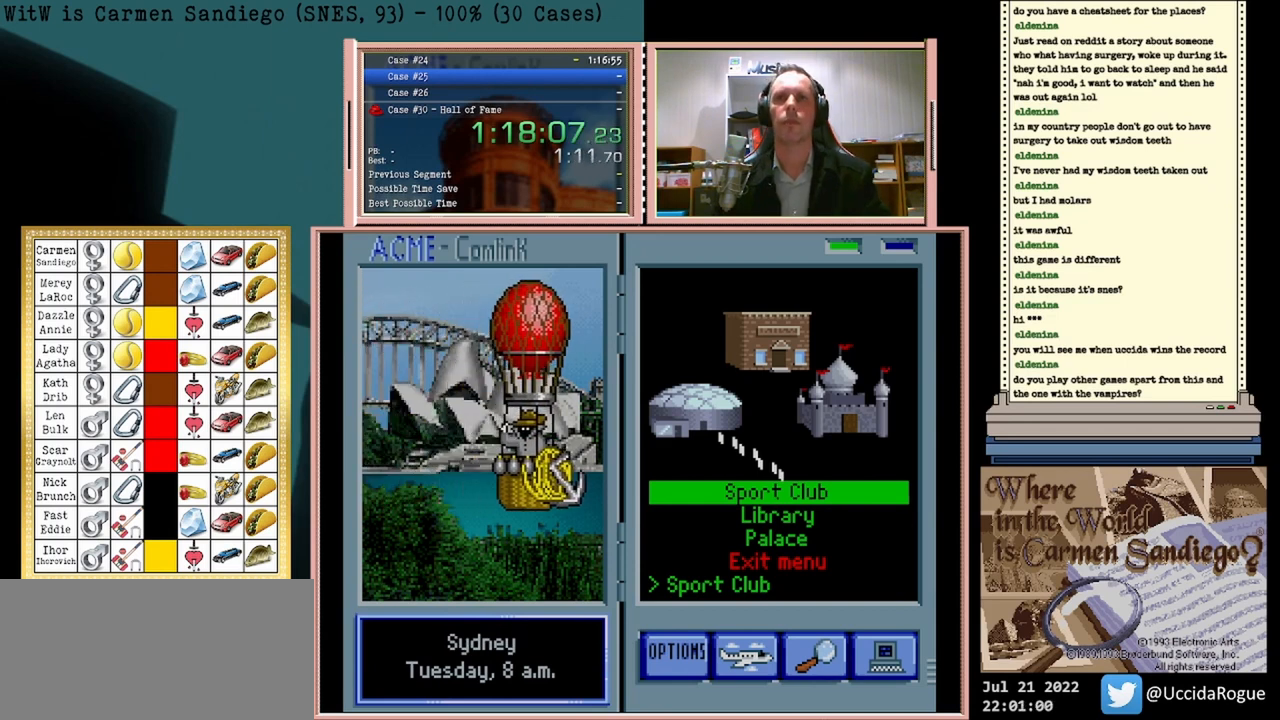
{"buttons": ["A"], "events": []}
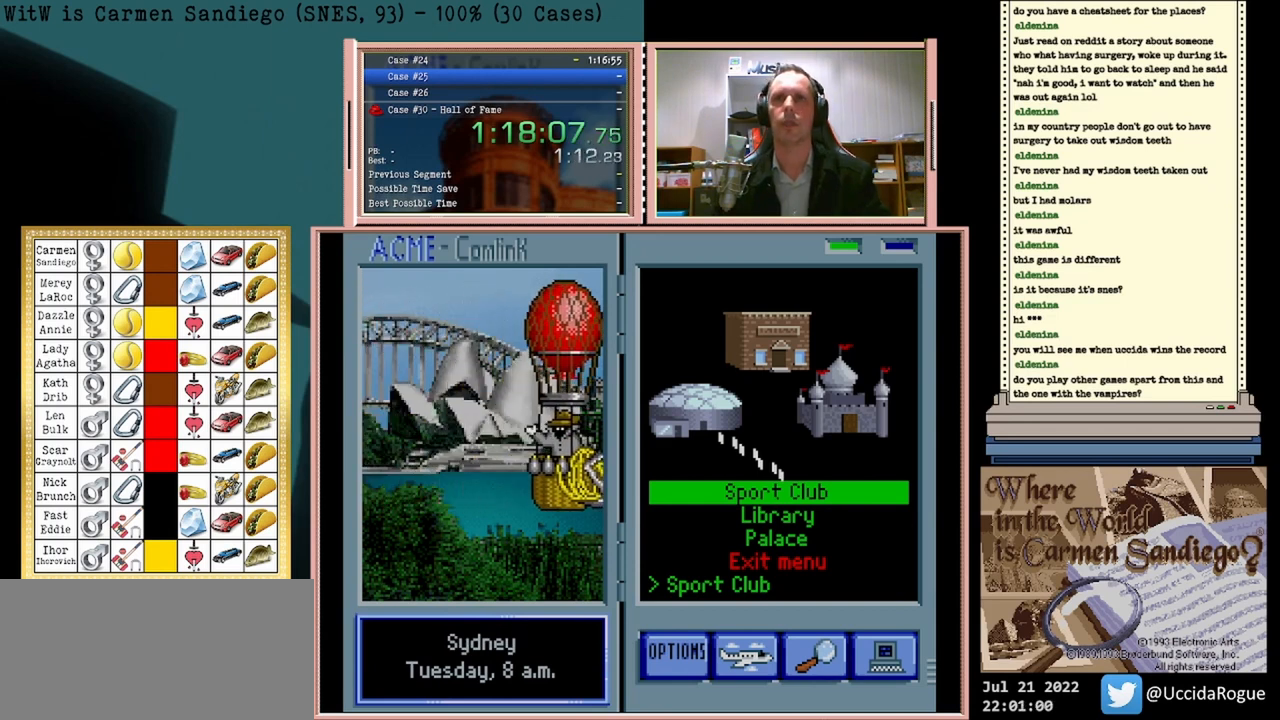
{"buttons": ["A"], "events": []}